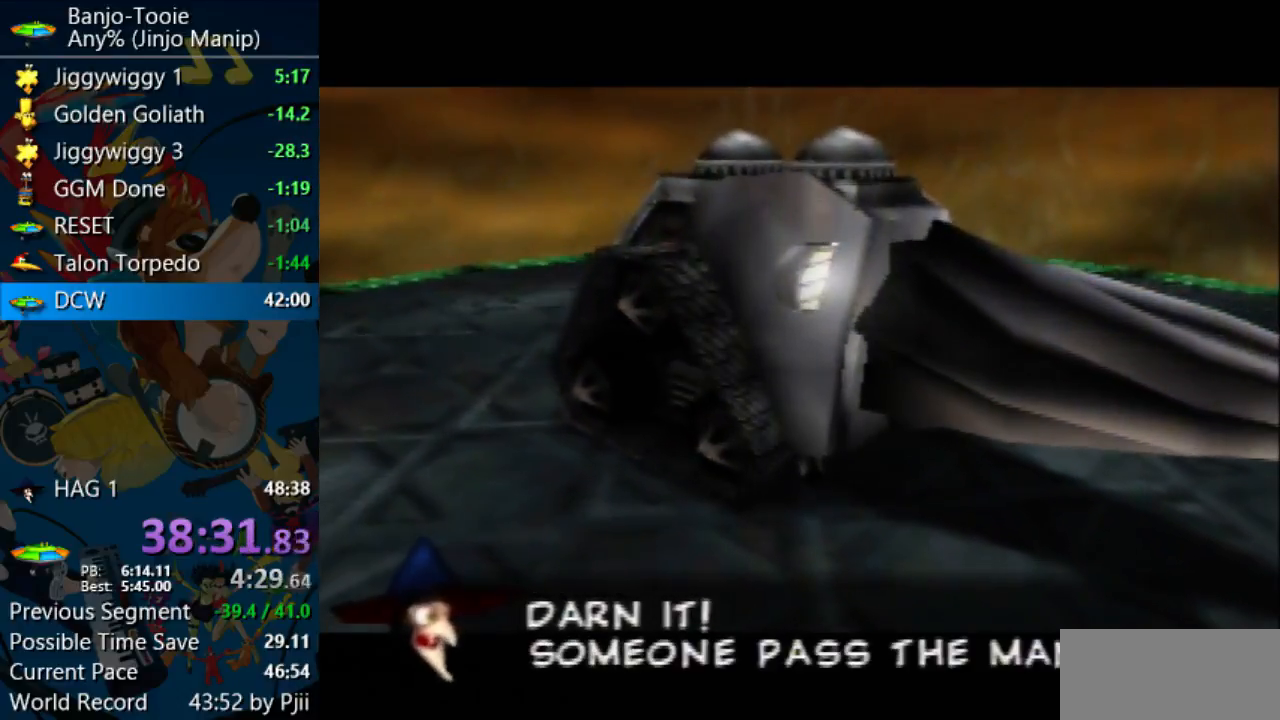
Gameplay with a controller (Nintendo layout); each line is a JSON object with the inputs held at the frame after it. "events" lists button and stick changes between this image and that frame as [ms after this image, input, new state], when the widget could be followed in between. Not read: L1 L3 R3 START.
{"buttons": ["A"], "left_stick": "center"}
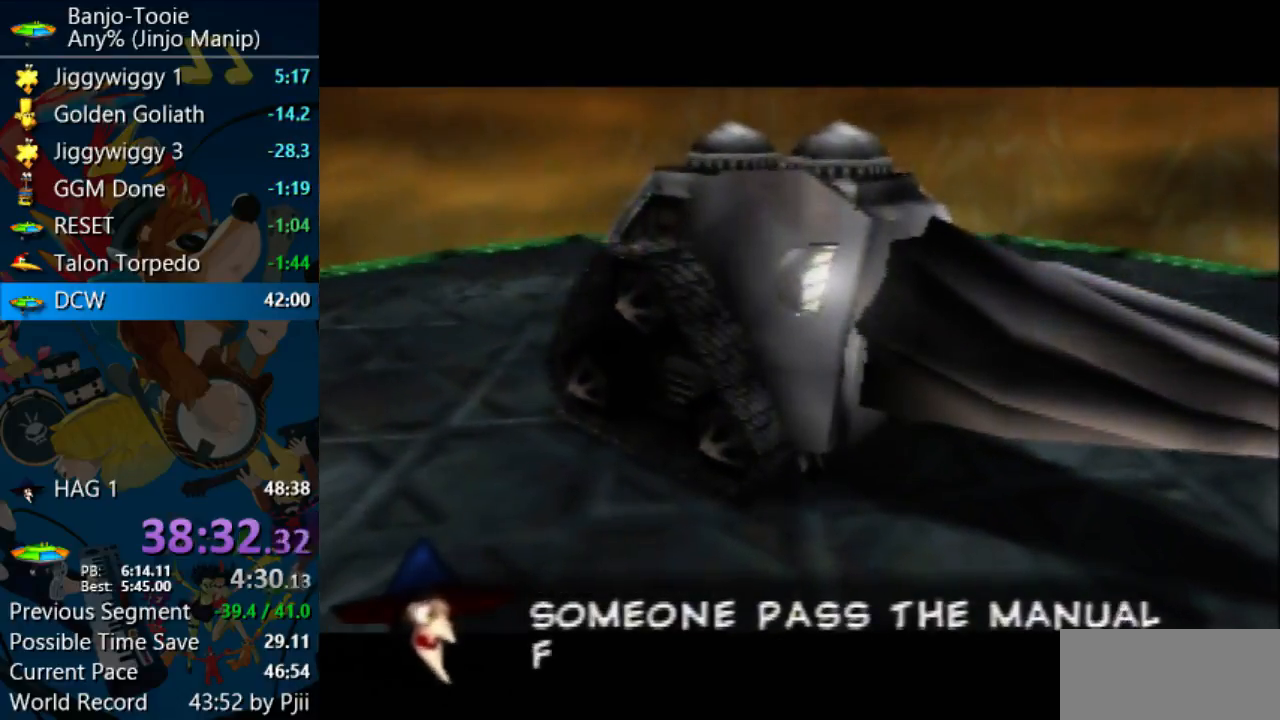
{"buttons": ["A"], "left_stick": "center", "events": []}
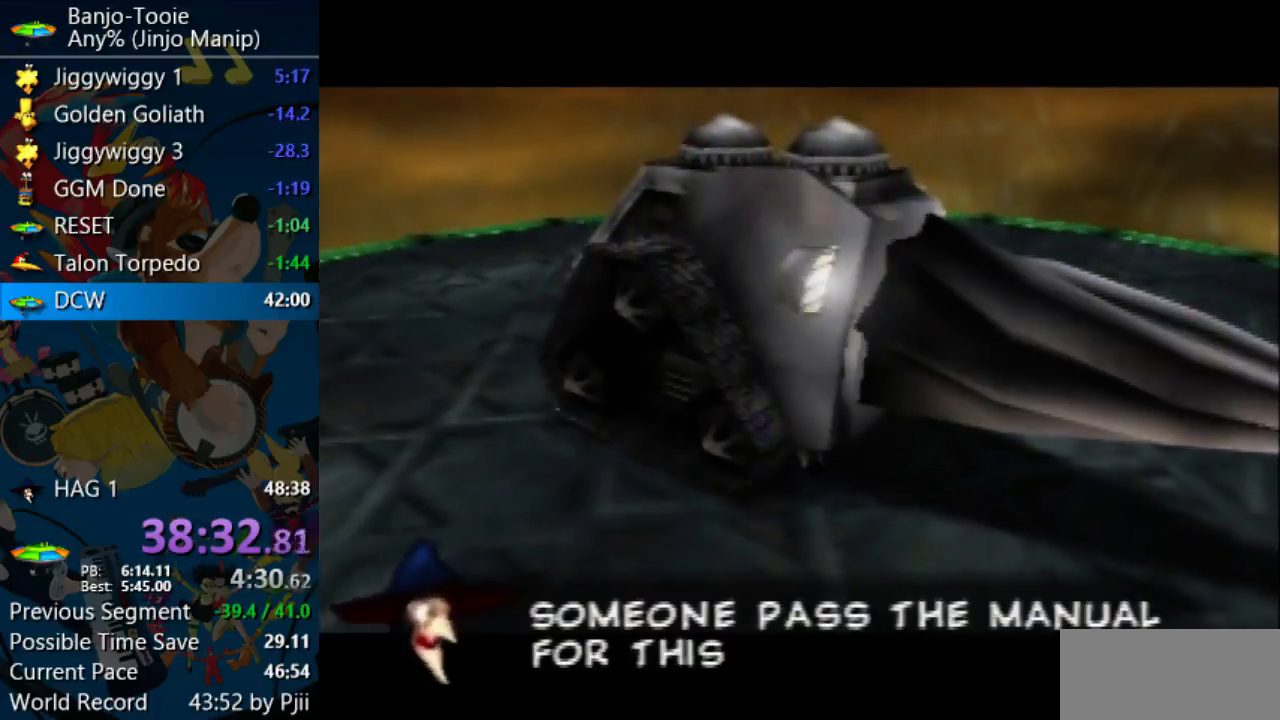
{"buttons": ["A"], "left_stick": "center", "events": []}
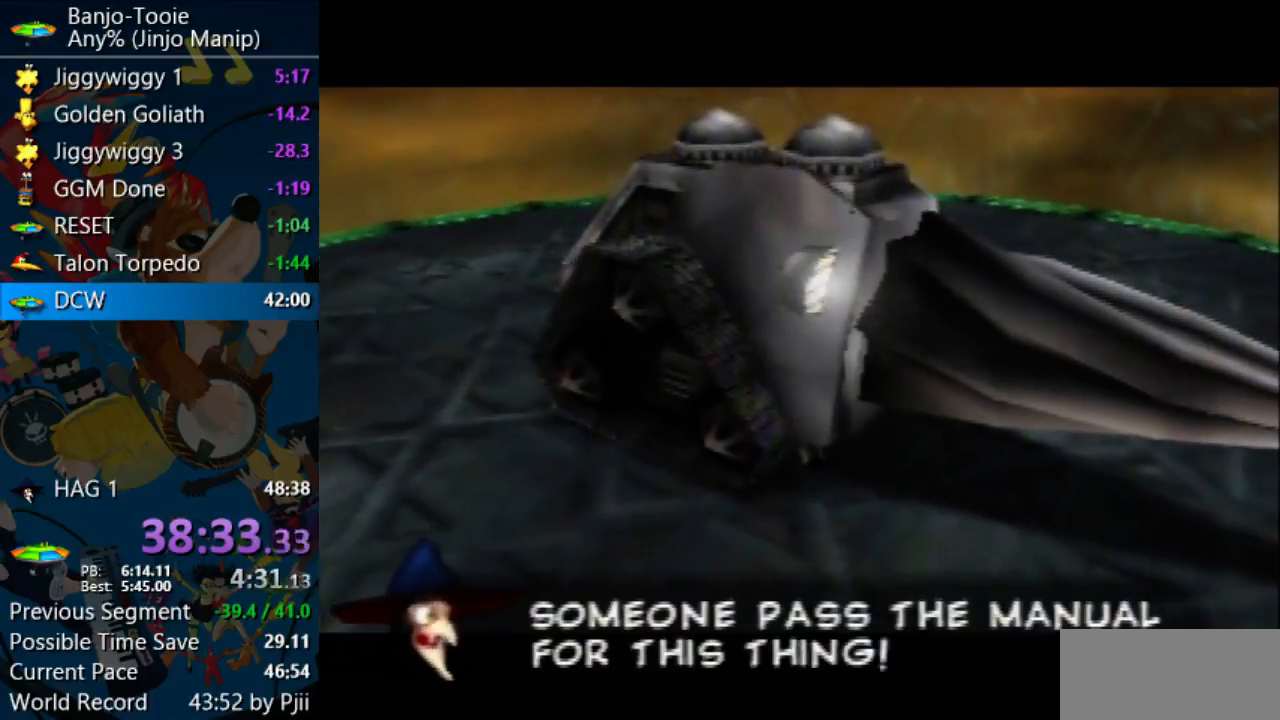
{"buttons": ["A"], "left_stick": "center", "events": []}
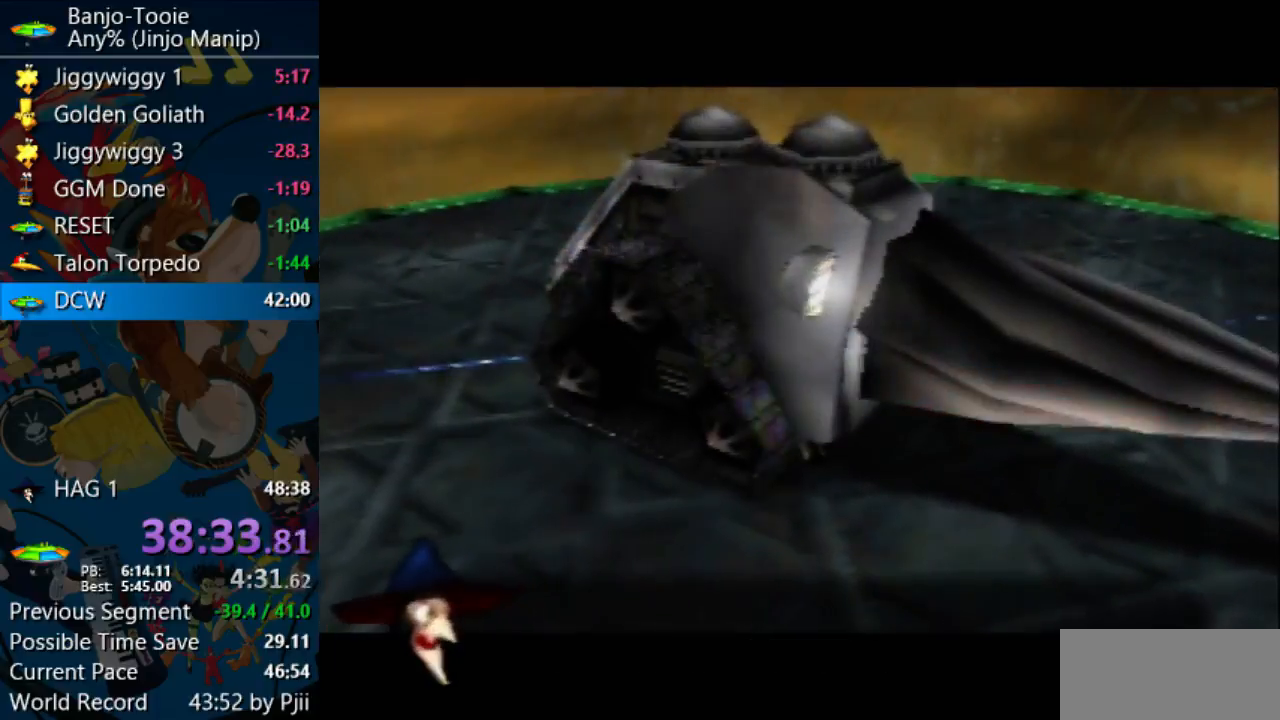
{"buttons": ["A"], "left_stick": "center", "events": []}
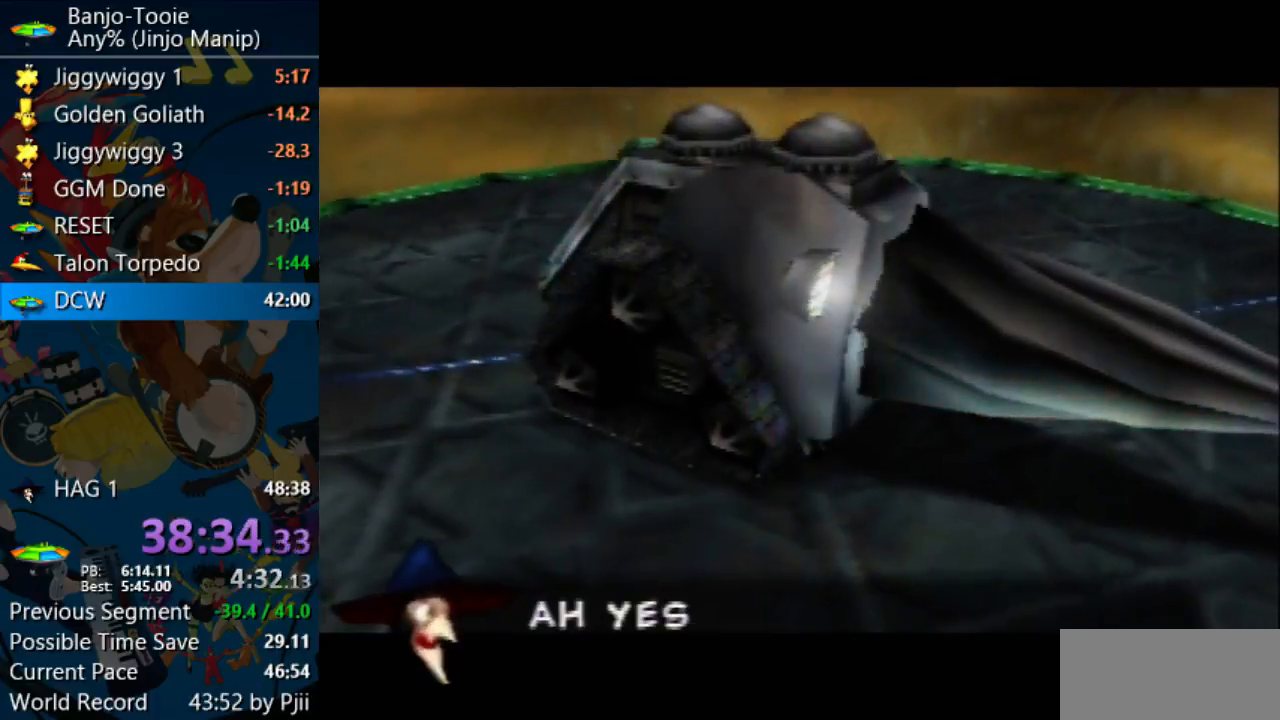
{"buttons": ["A"], "left_stick": "center", "events": []}
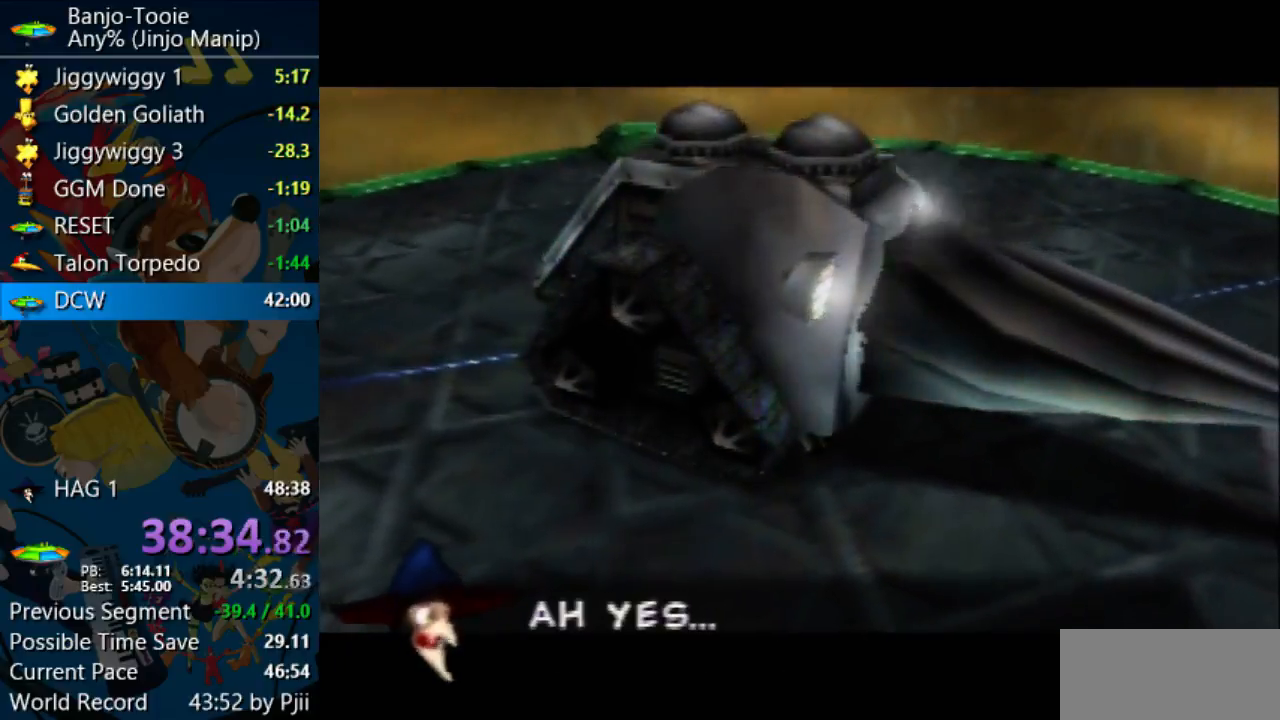
{"buttons": ["A"], "left_stick": "center", "events": []}
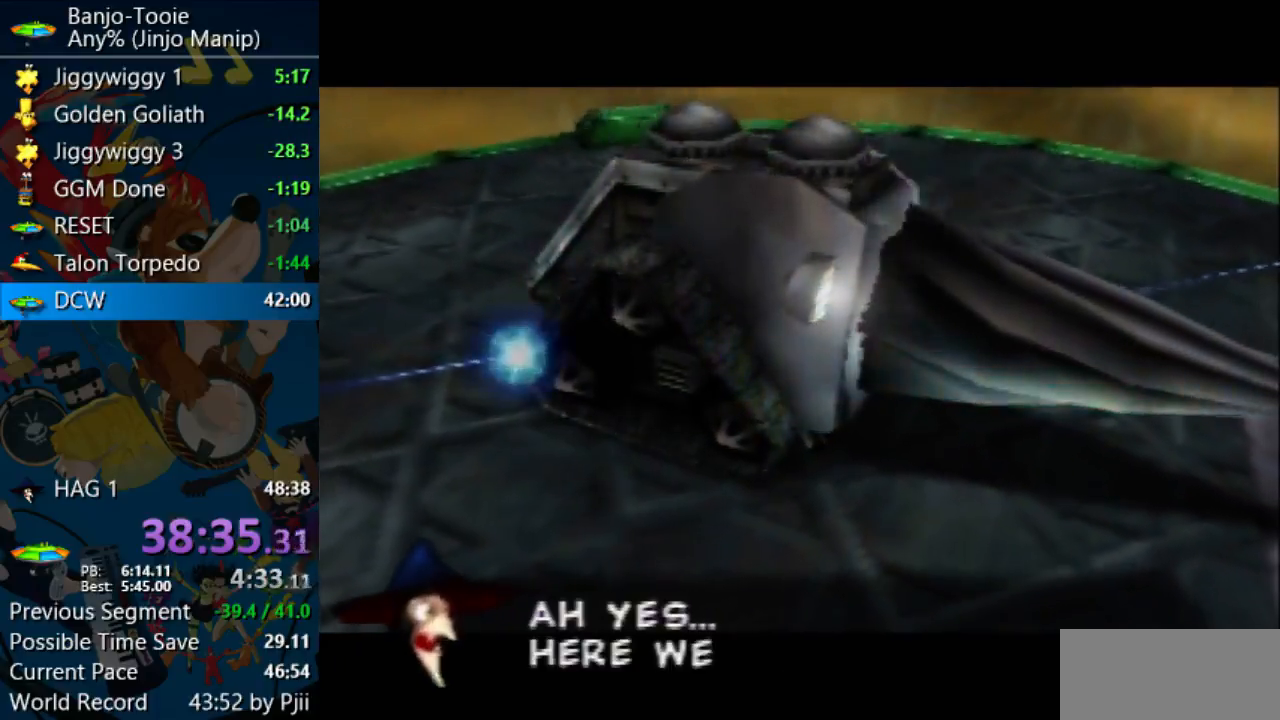
{"buttons": ["A"], "left_stick": "center", "events": []}
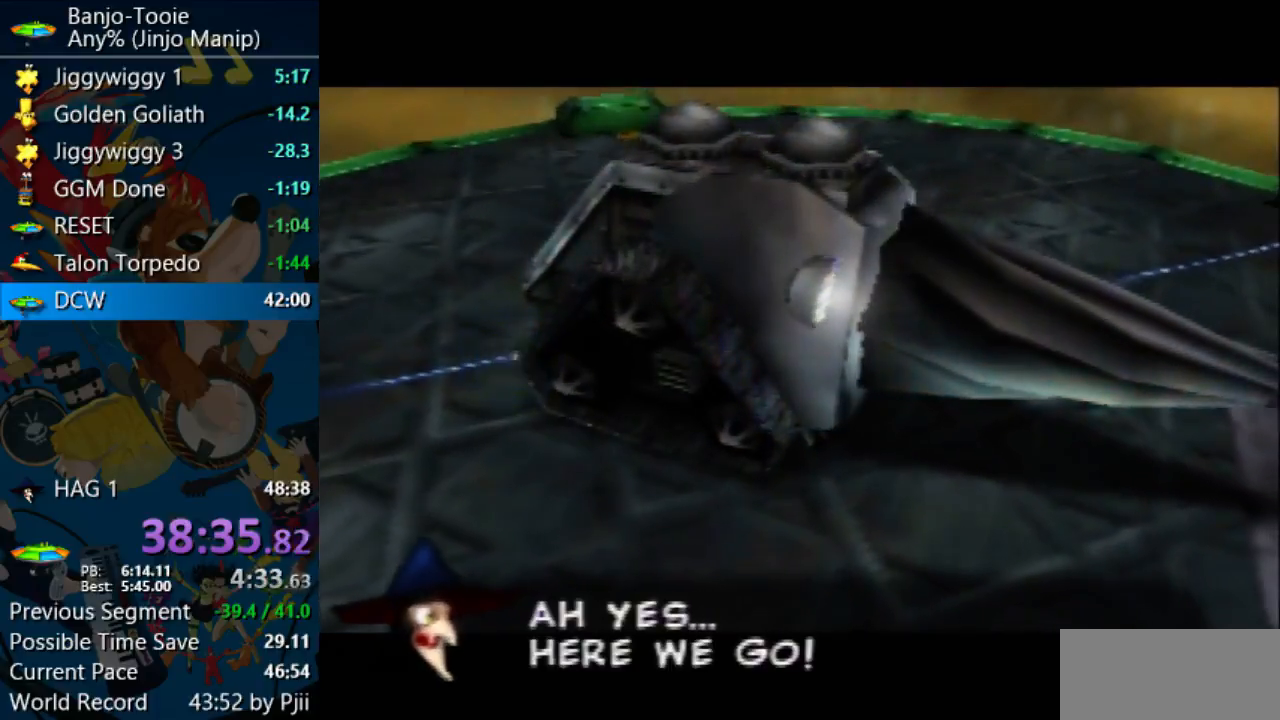
{"buttons": [], "left_stick": "center", "events": [[233, "A", "up"]]}
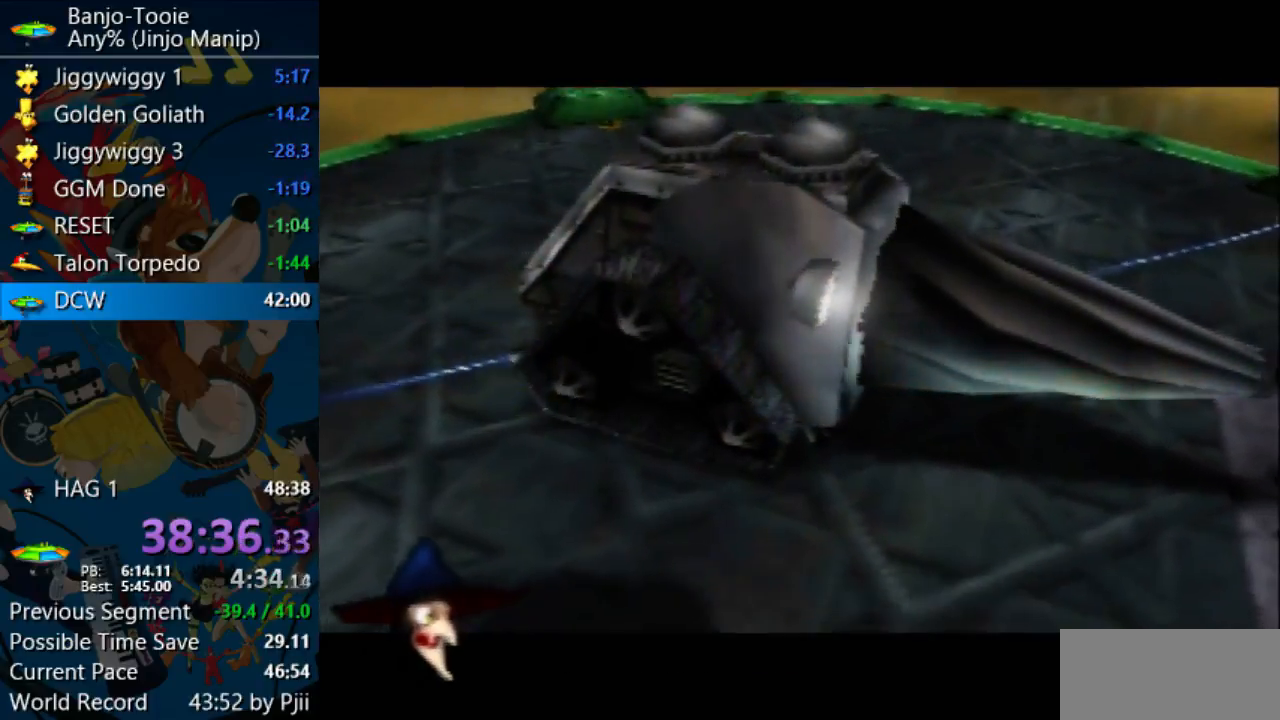
{"buttons": [], "left_stick": "center", "events": []}
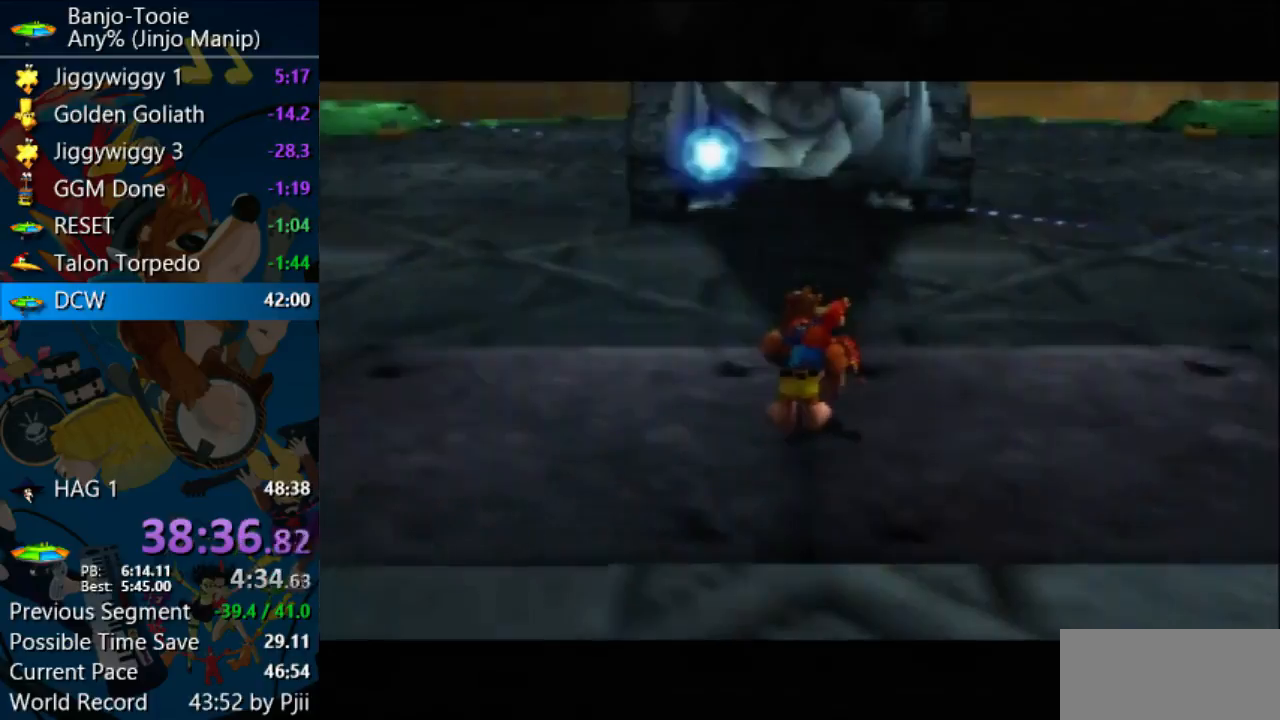
{"buttons": [], "left_stick": "down", "events": [[300, "left_stick", "down"]]}
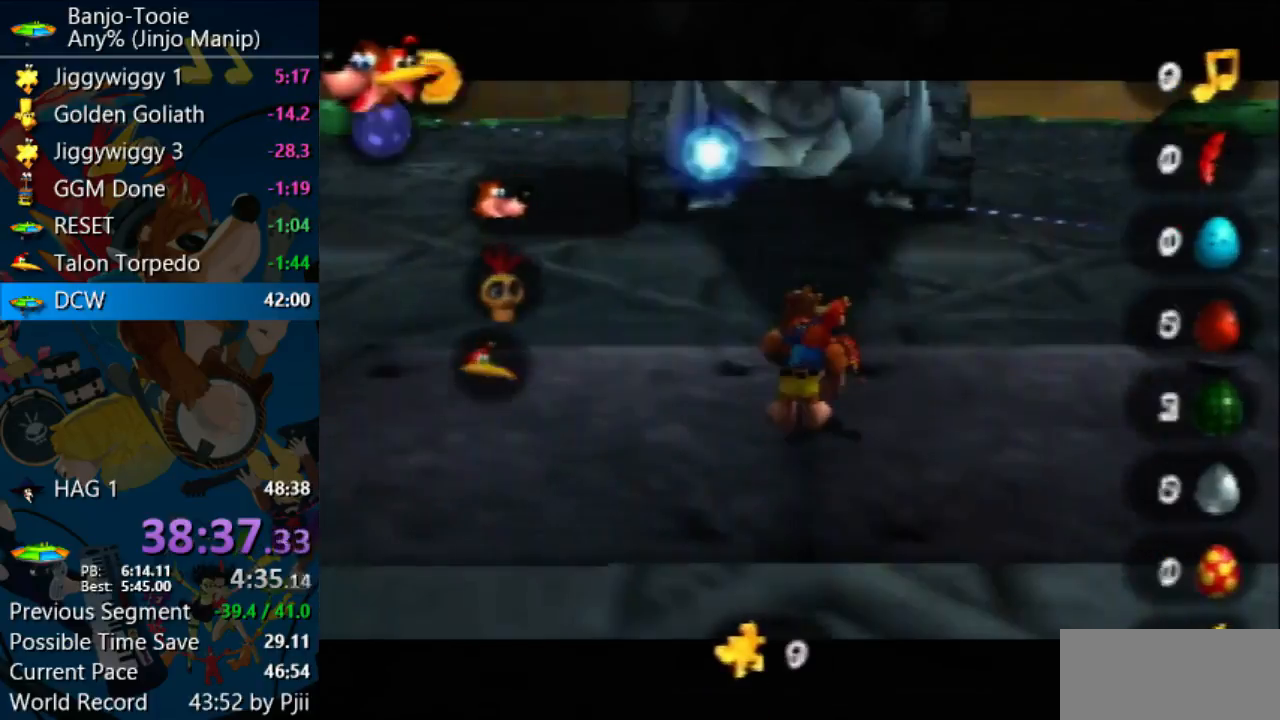
{"buttons": [], "left_stick": "down", "events": []}
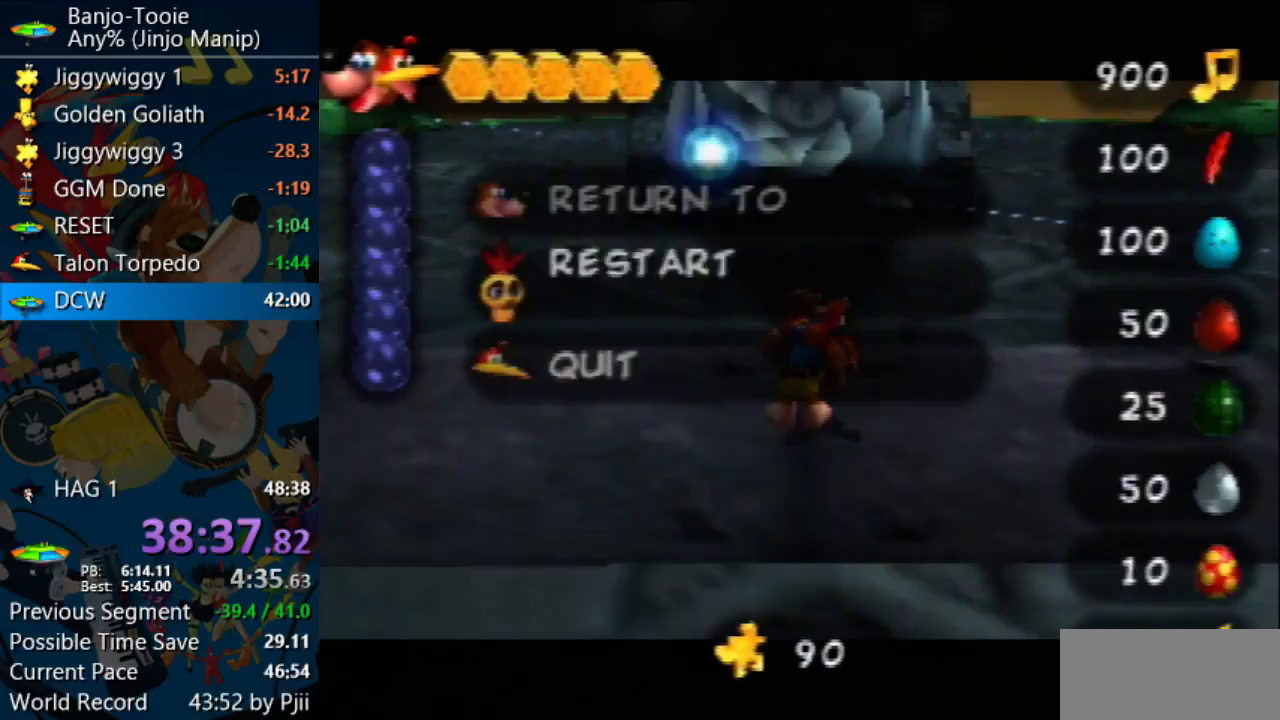
{"buttons": [], "left_stick": "center", "events": [[33, "A", "down"], [33, "left_stick", "center"], [67, "A", "up"], [167, "A", "down"], [200, "A", "up"], [267, "A", "down"], [333, "A", "up"], [367, "A", "down"], [433, "A", "up"]]}
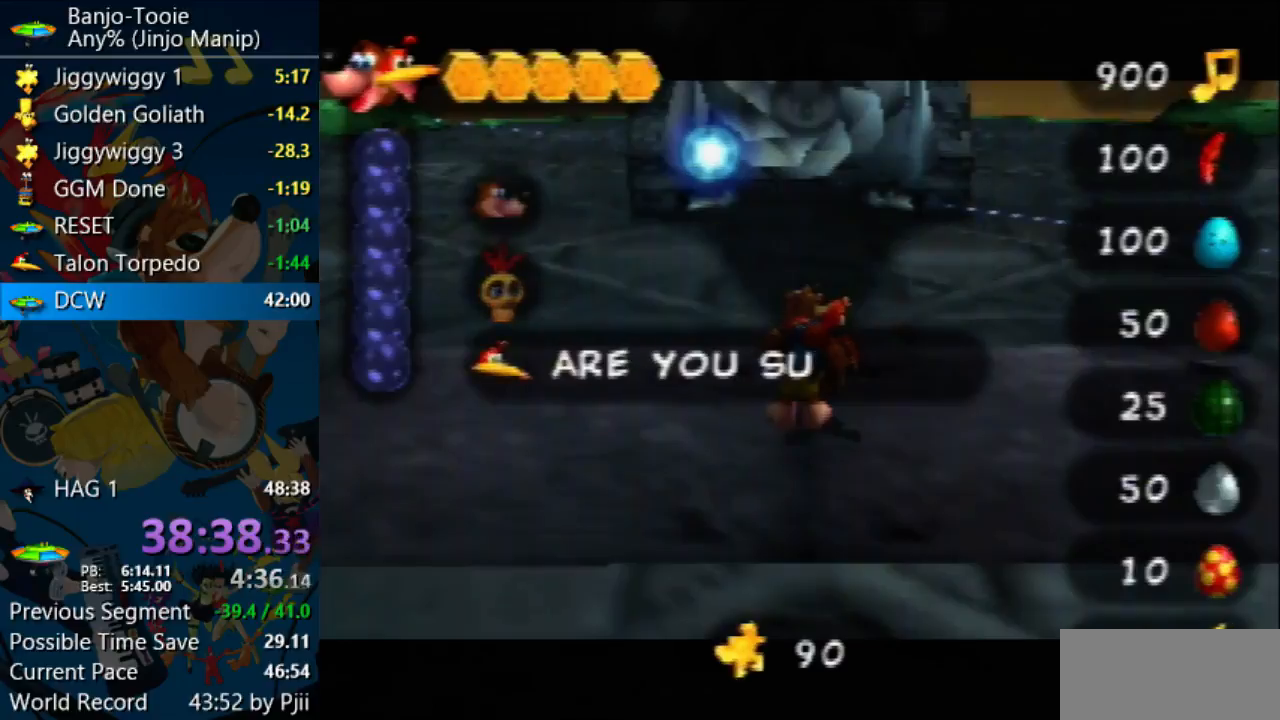
{"buttons": ["A"], "left_stick": "center", "events": [[33, "A", "down"], [67, "A", "up"], [267, "A", "down"], [333, "A", "up"], [367, "A", "down"], [433, "A", "up"], [500, "A", "down"]]}
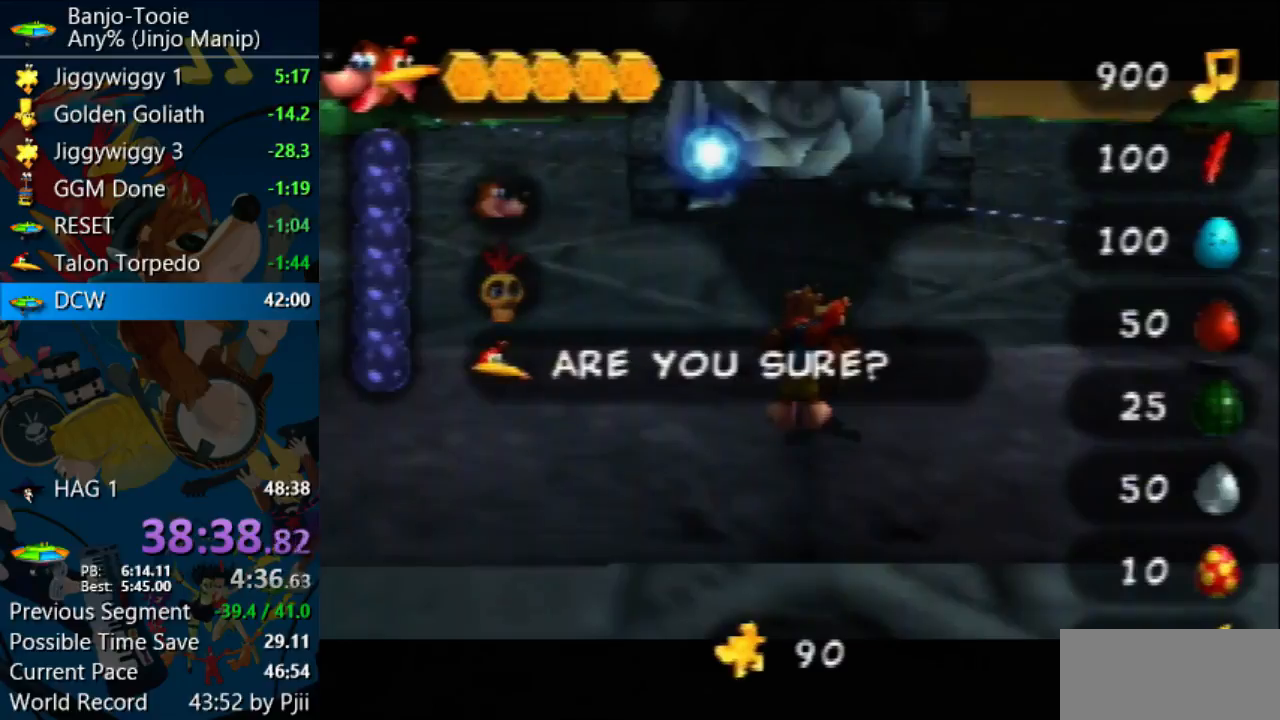
{"buttons": [], "left_stick": "center", "events": [[67, "A", "up"], [133, "A", "down"], [200, "A", "up"], [300, "A", "down"], [333, "A", "up"], [400, "A", "down"], [467, "A", "up"]]}
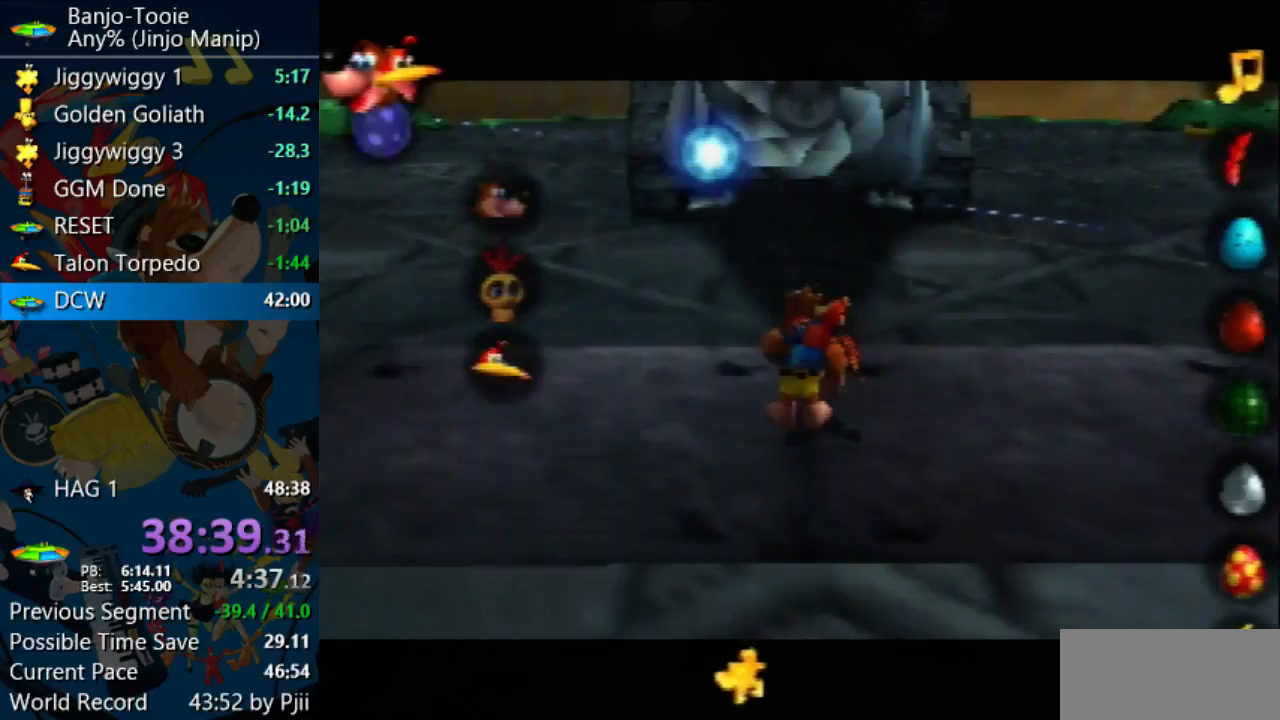
{"buttons": [], "left_stick": "center", "events": []}
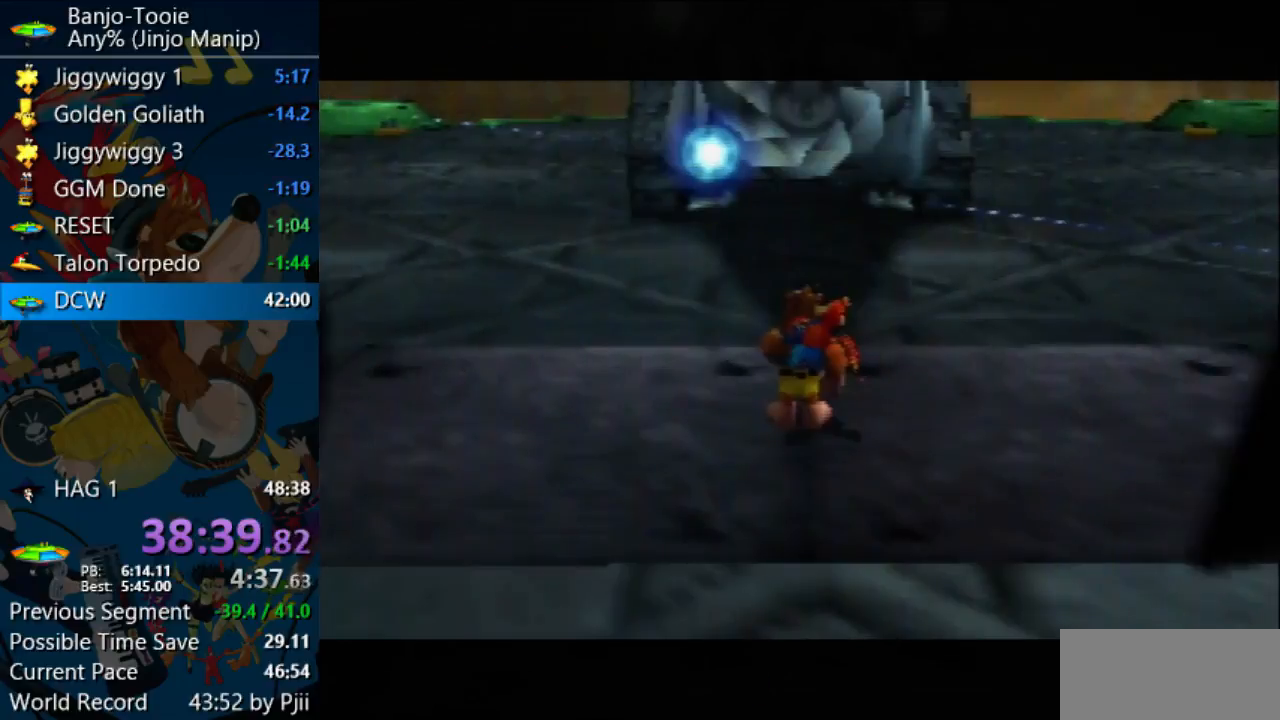
{"buttons": [], "left_stick": "center", "events": []}
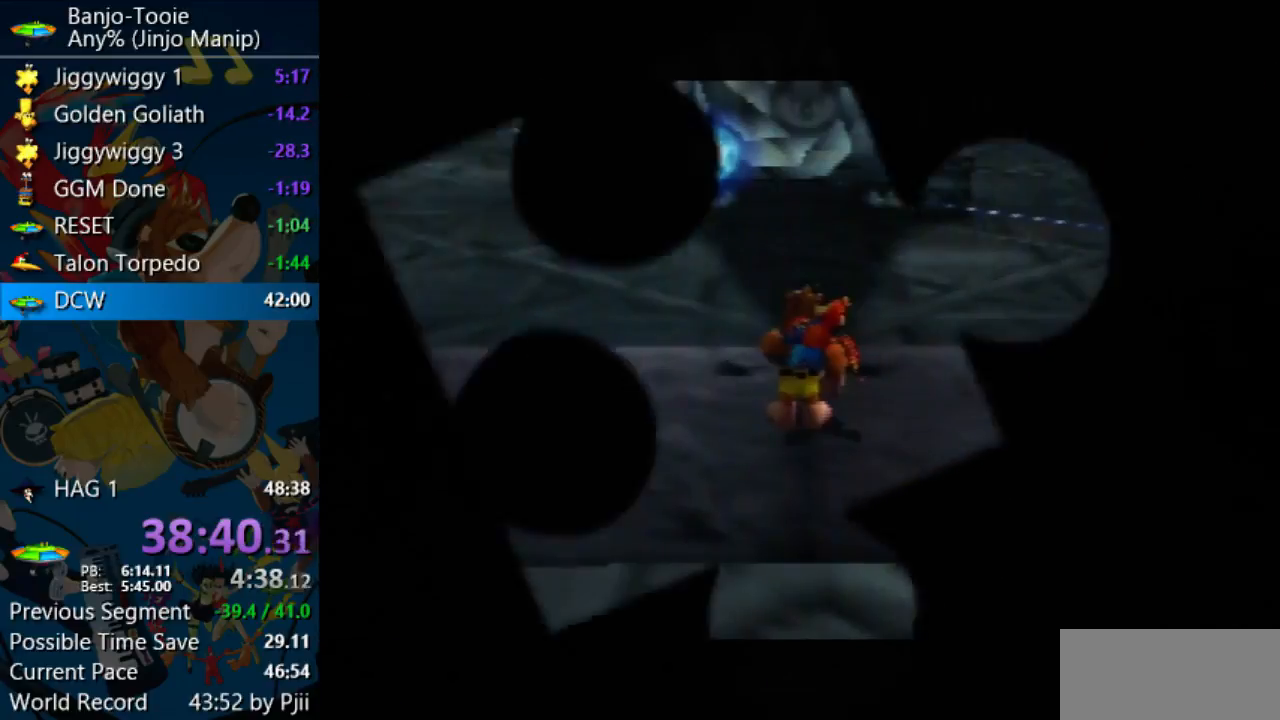
{"buttons": [], "left_stick": "center", "events": []}
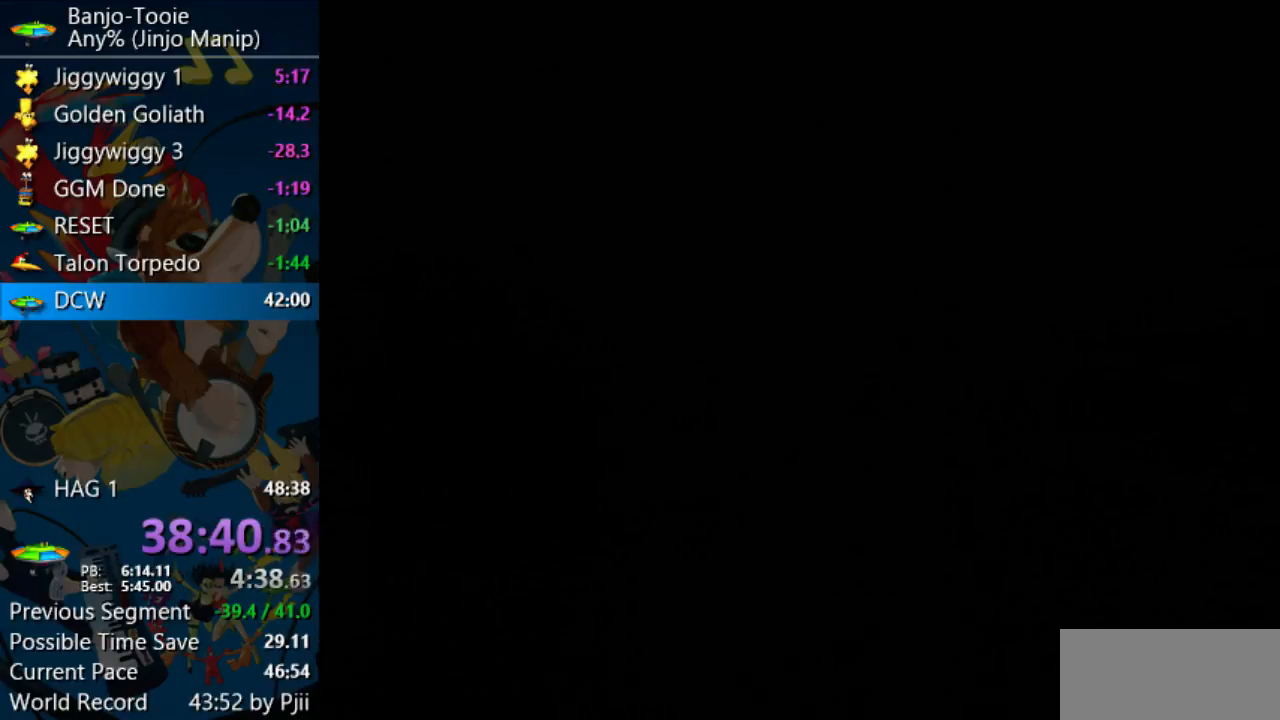
{"buttons": [], "left_stick": "center", "events": []}
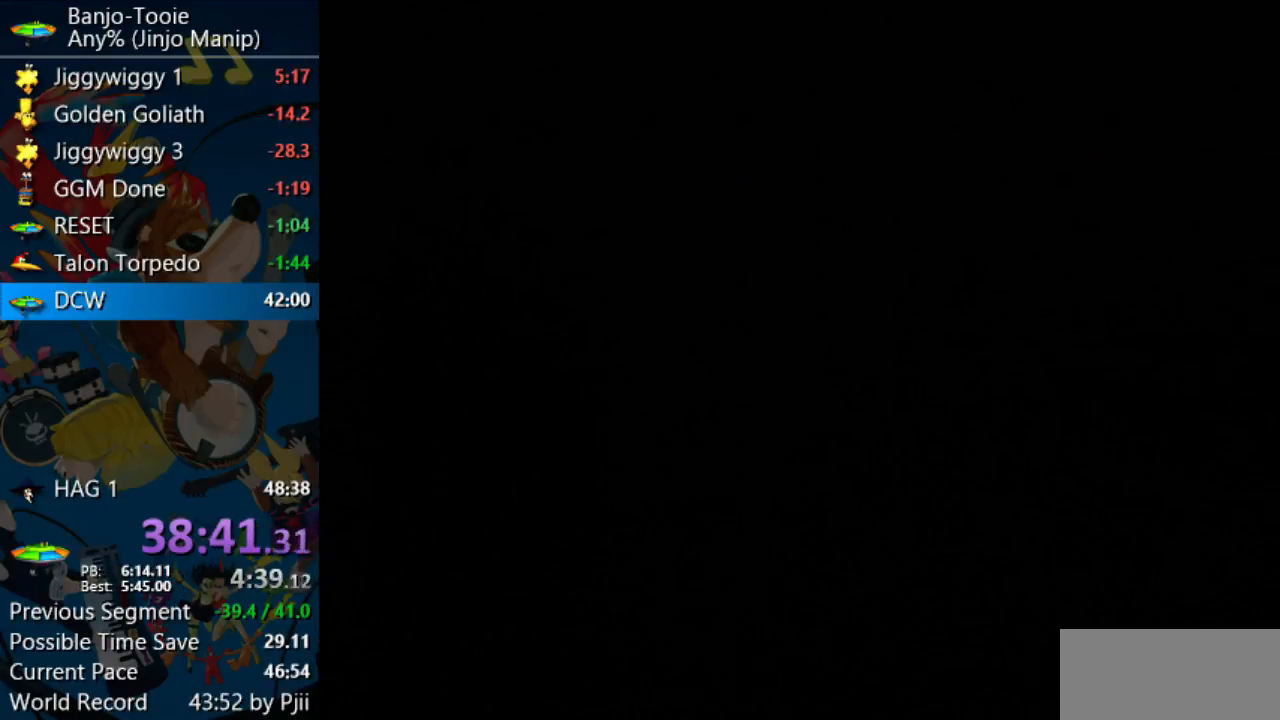
{"buttons": [], "left_stick": "center", "events": []}
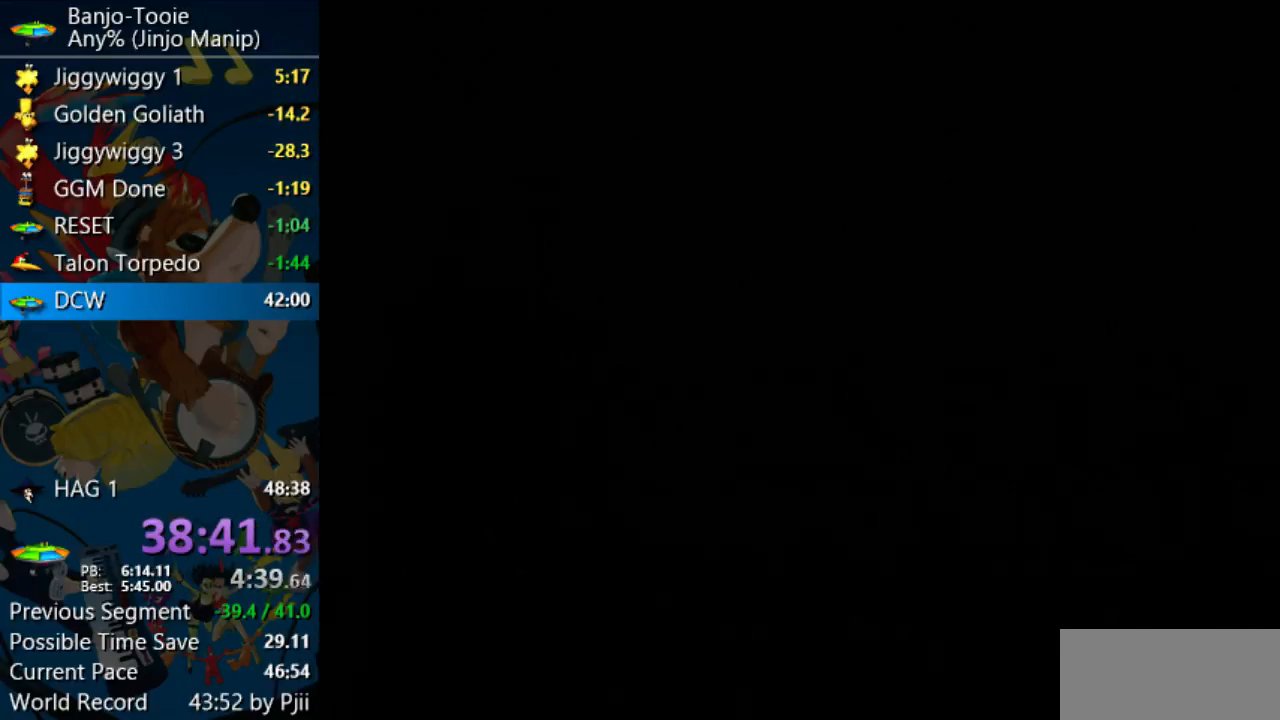
{"buttons": ["B"], "left_stick": "center", "events": [[333, "B", "down"], [433, "B", "up"], [500, "B", "down"]]}
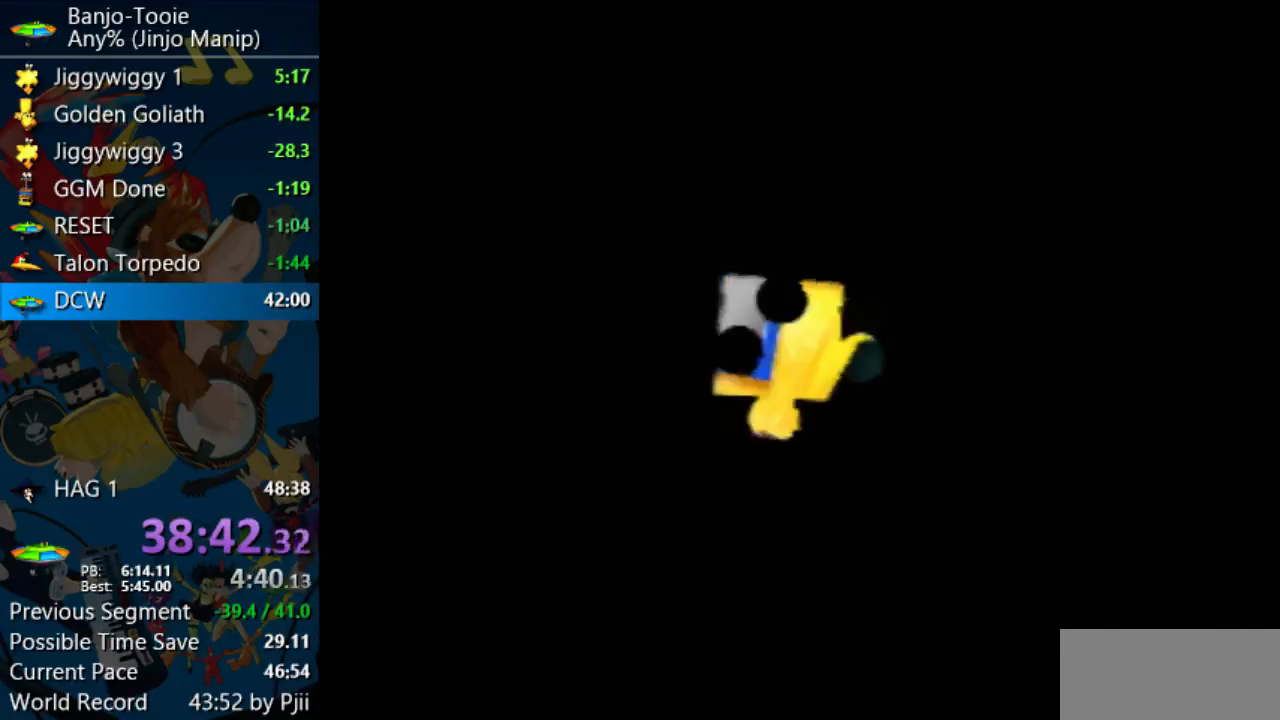
{"buttons": ["B"], "left_stick": "center", "events": [[67, "B", "up"], [133, "B", "down"], [200, "B", "up"], [467, "B", "down"]]}
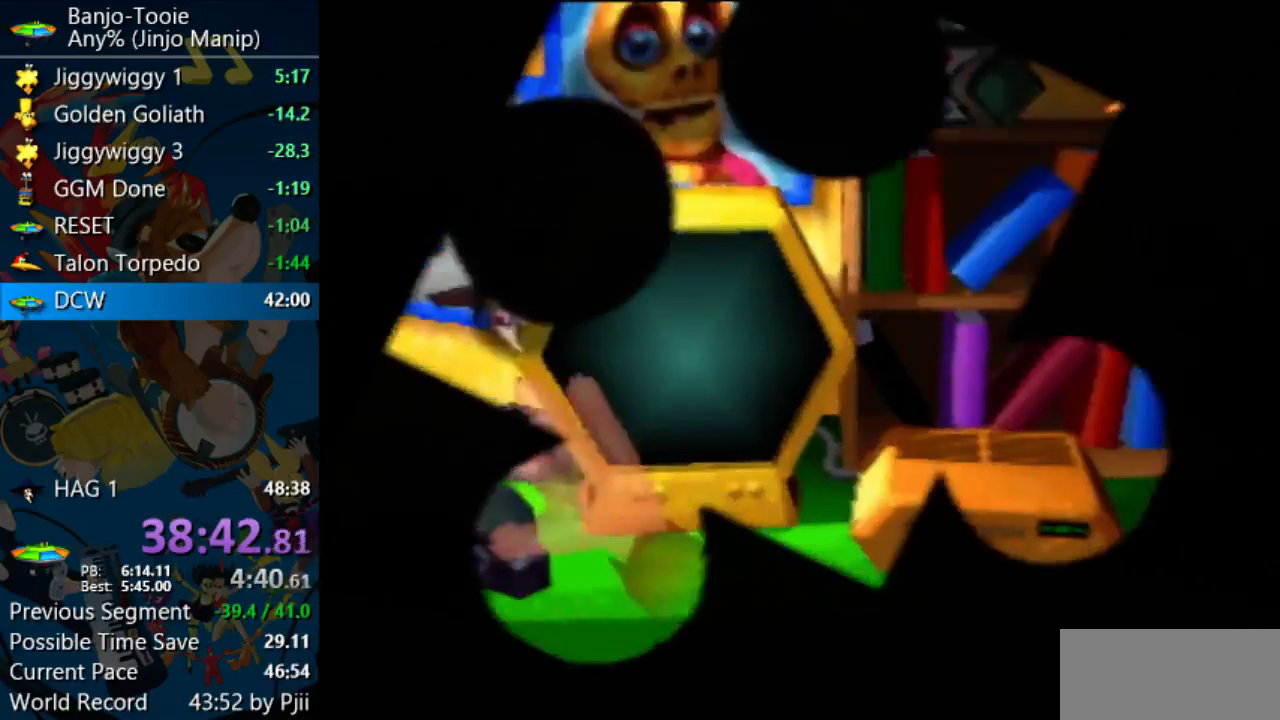
{"buttons": [], "left_stick": "center", "events": [[67, "B", "up"], [133, "B", "down"], [333, "B", "up"], [400, "B", "down"], [467, "B", "up"]]}
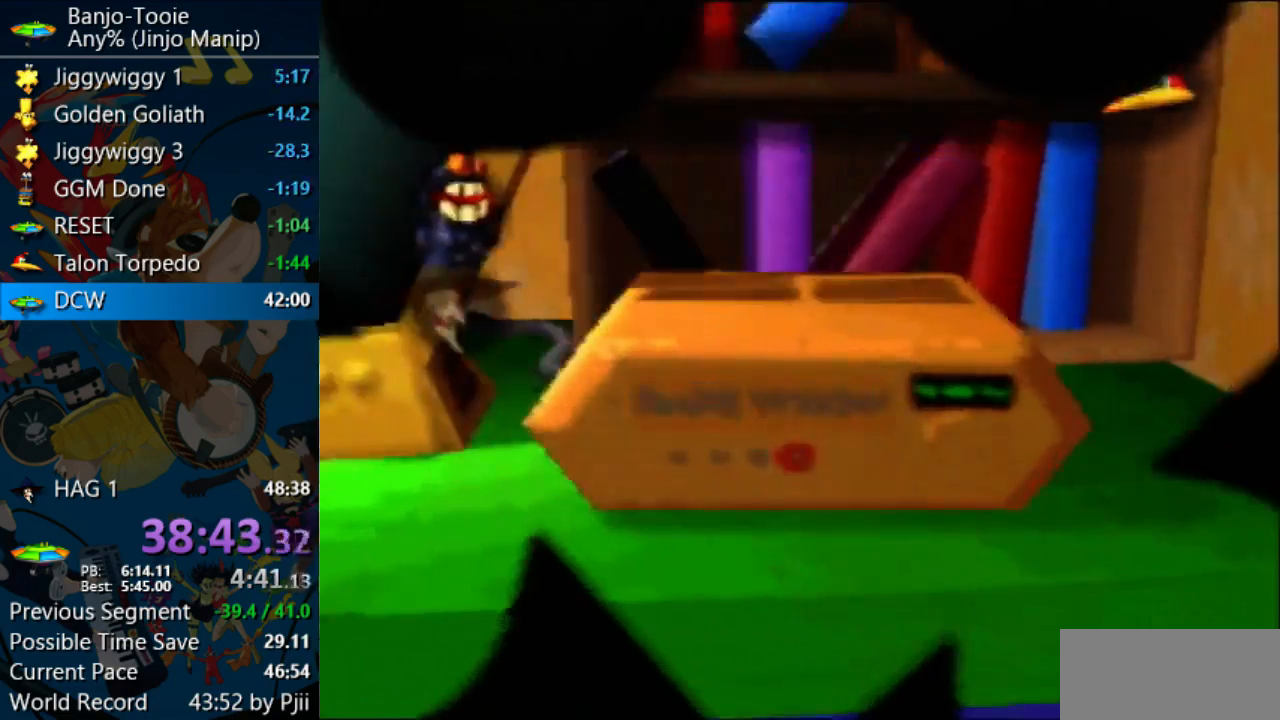
{"buttons": [], "left_stick": "left", "events": [[33, "B", "down"], [100, "B", "up"], [167, "left_stick", "left"]]}
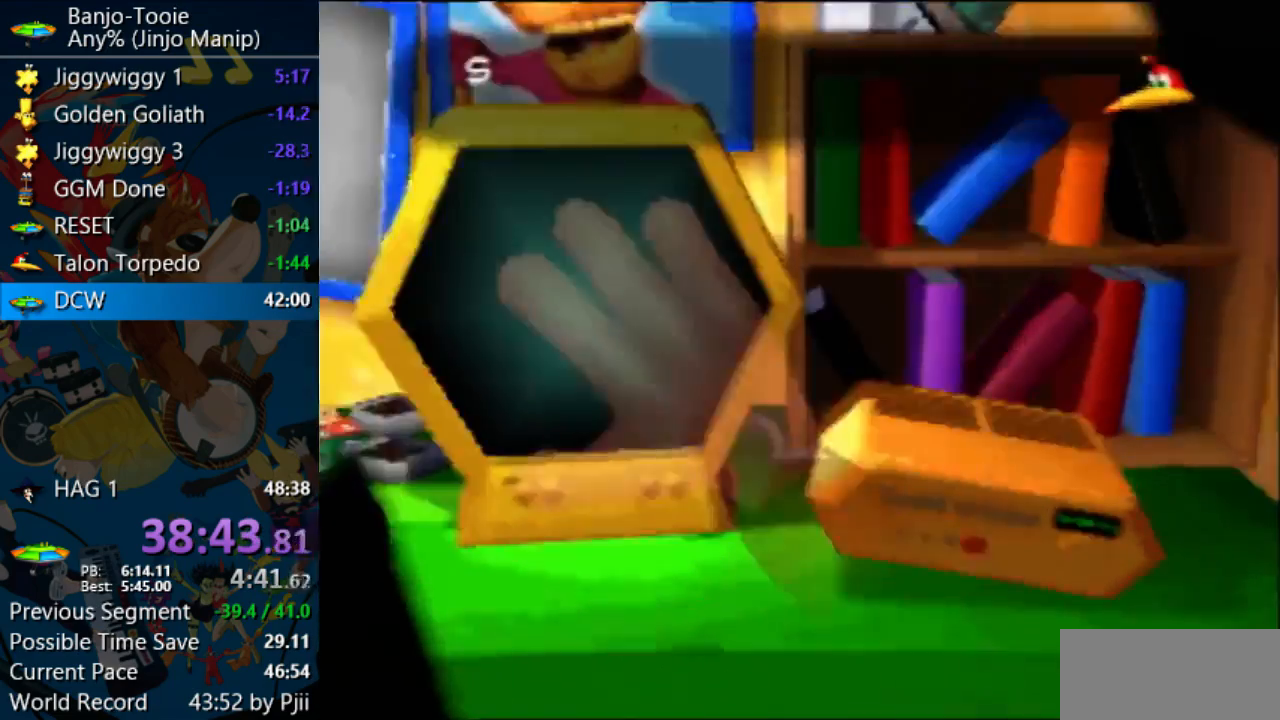
{"buttons": [], "left_stick": "up", "events": [[233, "left_stick", "up"]]}